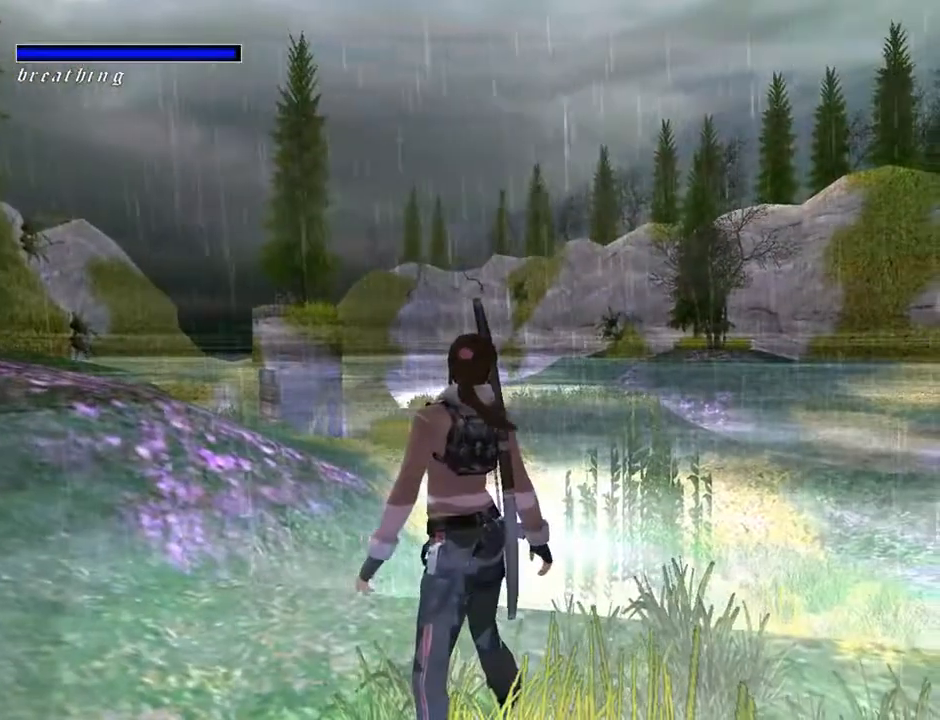
Gameplay with a controller (PlayStation layout); each line is a JSON object with the inputs held at the frame after it. "events" lists button and stick changes between this image and that frame as [ms after this image, input, new state], when the widget could be followed in between. Not read: L1.
{"buttons": ["L2"], "left_stick": "center", "right_stick": "center", "events": []}
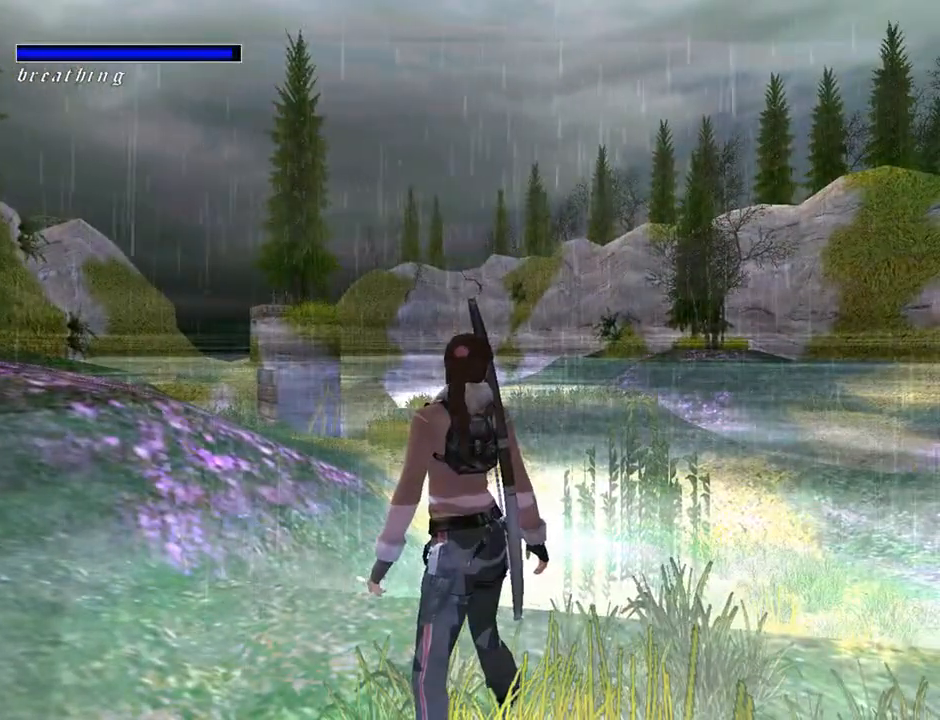
{"buttons": [], "left_stick": "center", "right_stick": "center", "events": [[367, "L2", "up"]]}
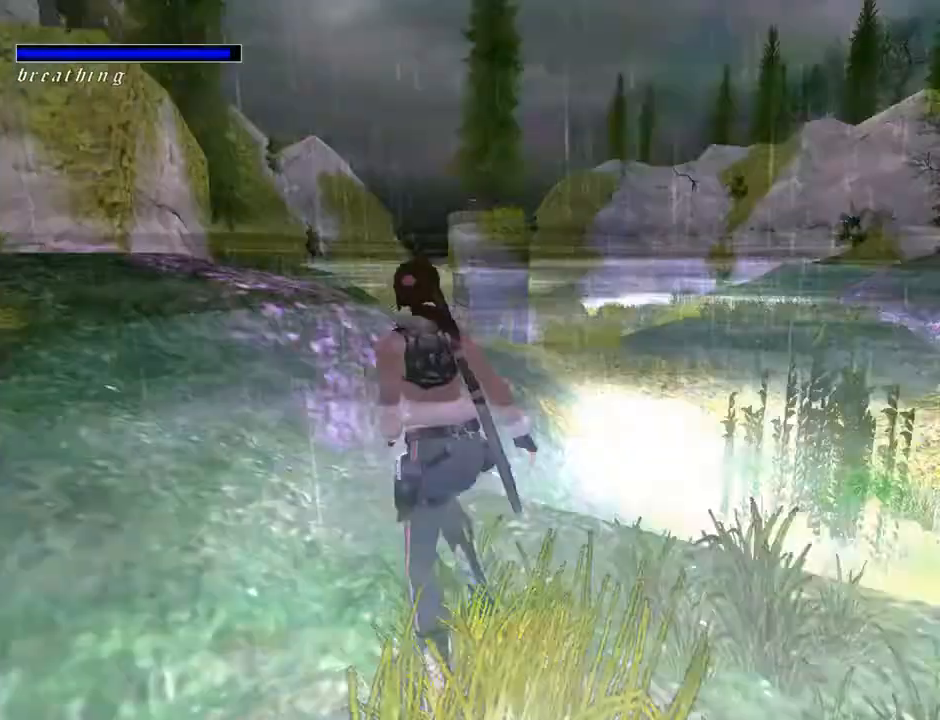
{"buttons": ["DPAD_UP"], "left_stick": "center", "right_stick": "center", "events": [[100, "DPAD_LEFT", "down"], [100, "DPAD_UP", "down"], [433, "DPAD_LEFT", "up"]]}
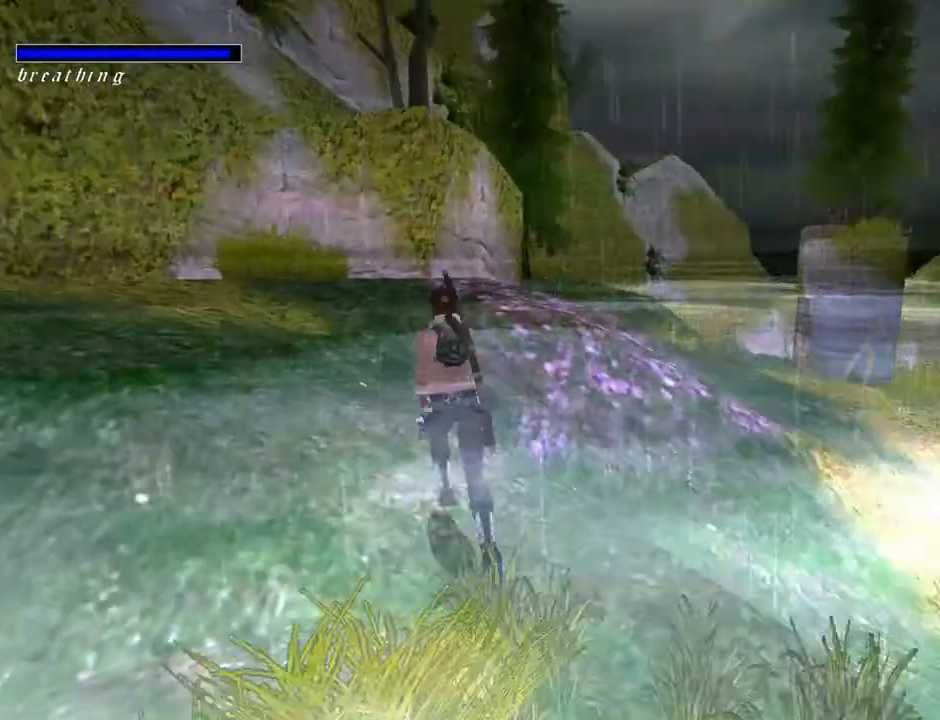
{"buttons": ["DPAD_UP", "DPAD_RIGHT"], "left_stick": "center", "right_stick": "center", "events": [[400, "DPAD_RIGHT", "down"]]}
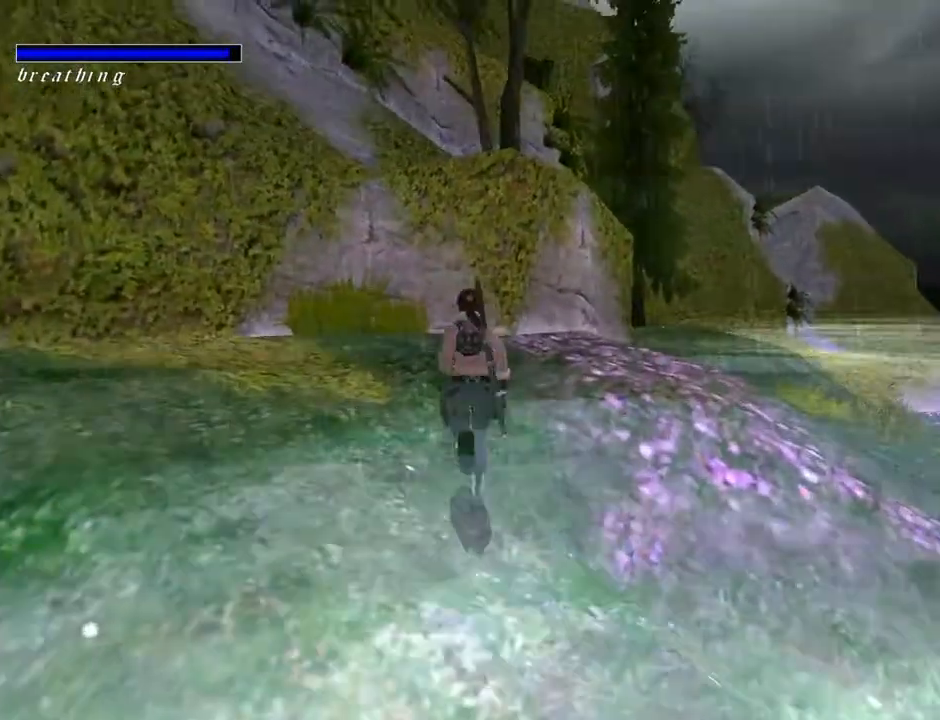
{"buttons": ["DPAD_UP"], "left_stick": "center", "right_stick": "center", "events": [[300, "DPAD_RIGHT", "up"]]}
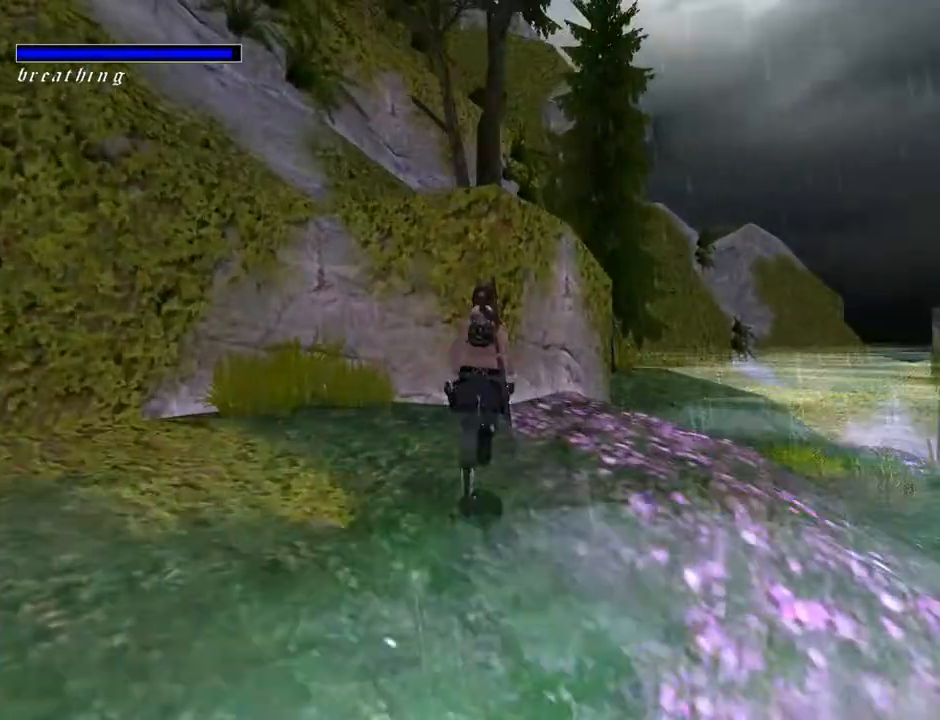
{"buttons": [], "left_stick": "center", "right_stick": "center", "events": [[200, "DPAD_UP", "up"]]}
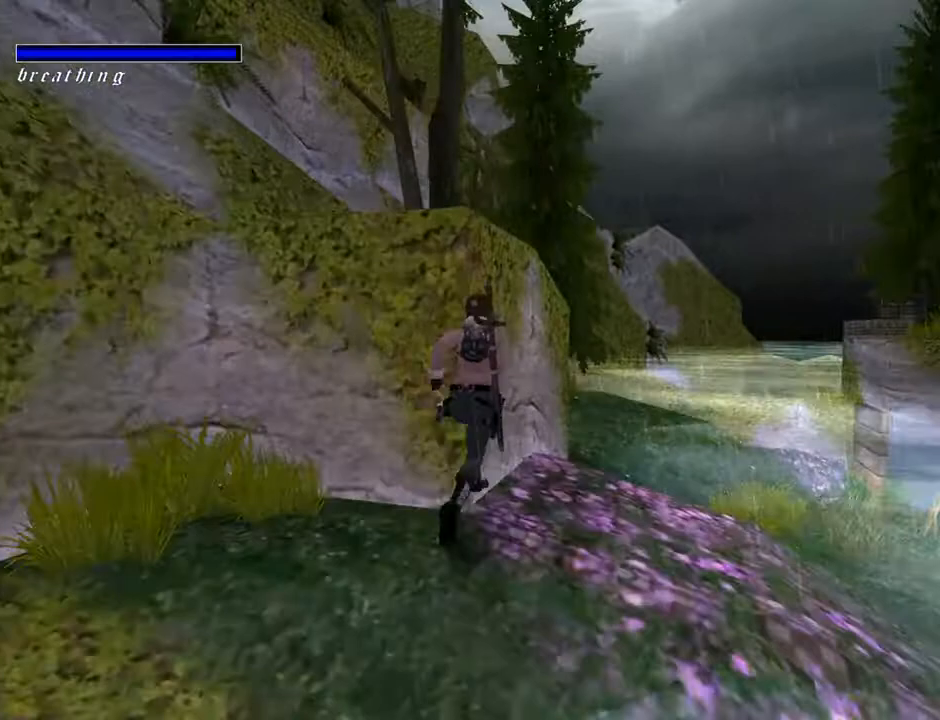
{"buttons": [], "left_stick": "center", "right_stick": "center", "events": []}
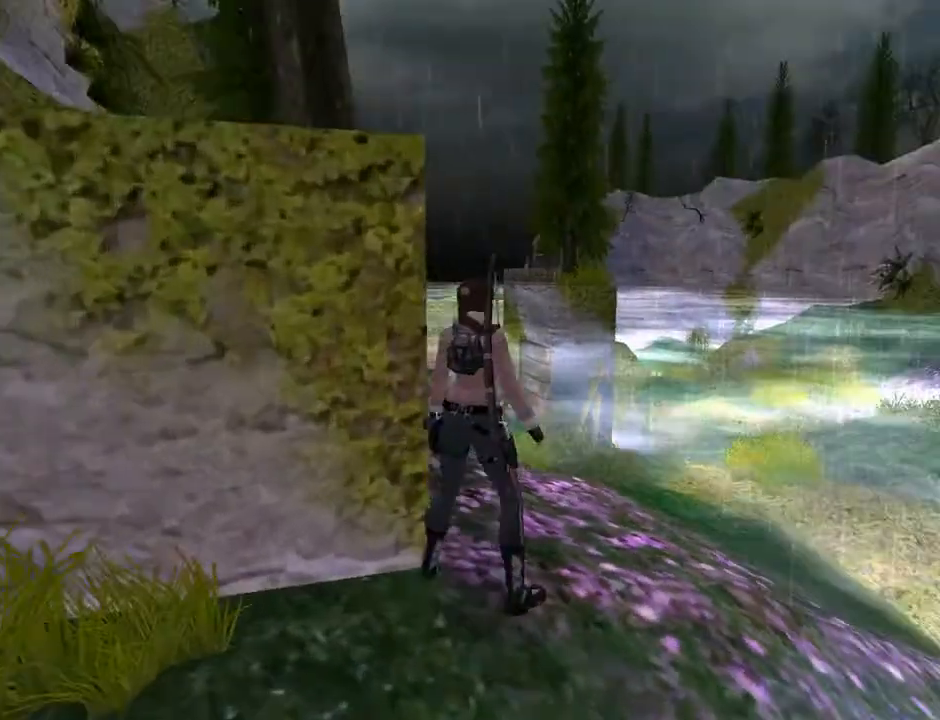
{"buttons": ["DPAD_DOWN", "DPAD_LEFT"], "left_stick": "center", "right_stick": "center", "events": [[267, "DPAD_DOWN", "down"], [500, "DPAD_LEFT", "down"]]}
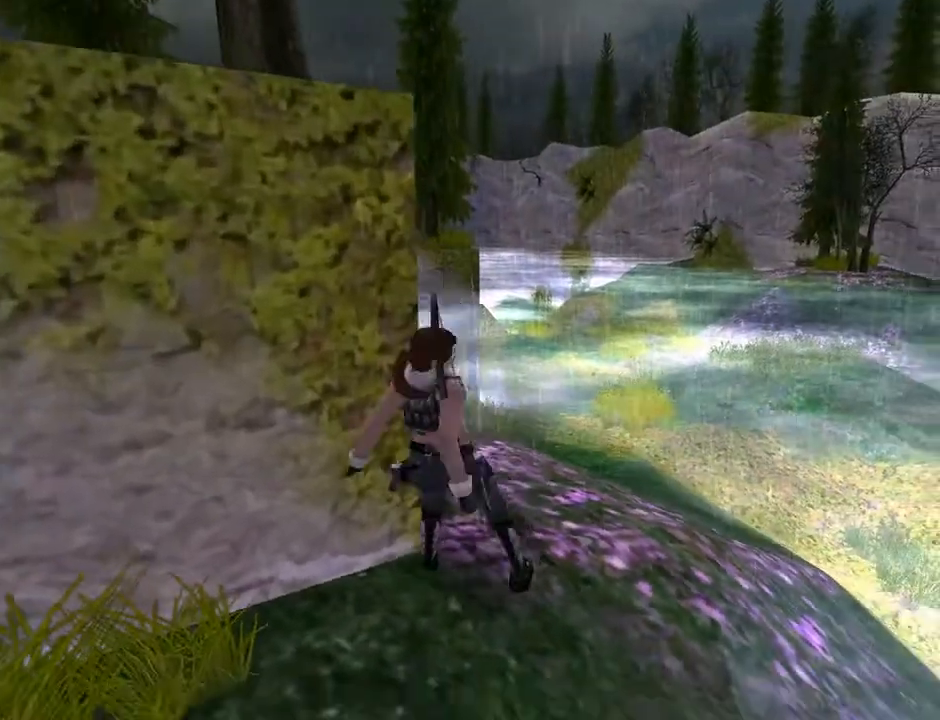
{"buttons": ["DPAD_LEFT"], "left_stick": "center", "right_stick": "center", "events": [[33, "DPAD_DOWN", "up"]]}
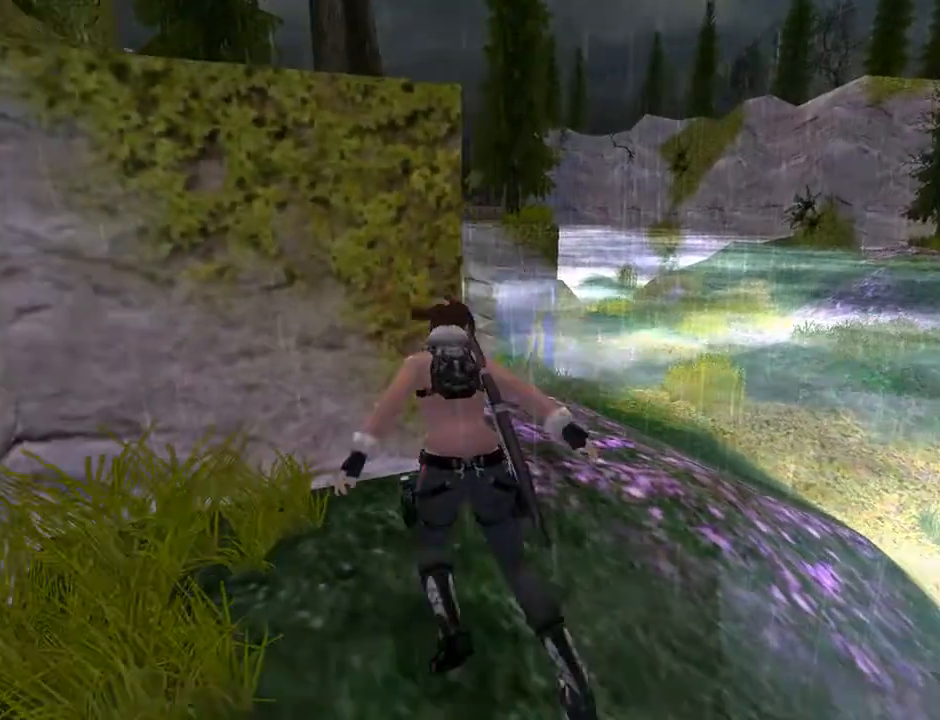
{"buttons": [], "left_stick": "center", "right_stick": "center", "events": [[267, "DPAD_LEFT", "up"]]}
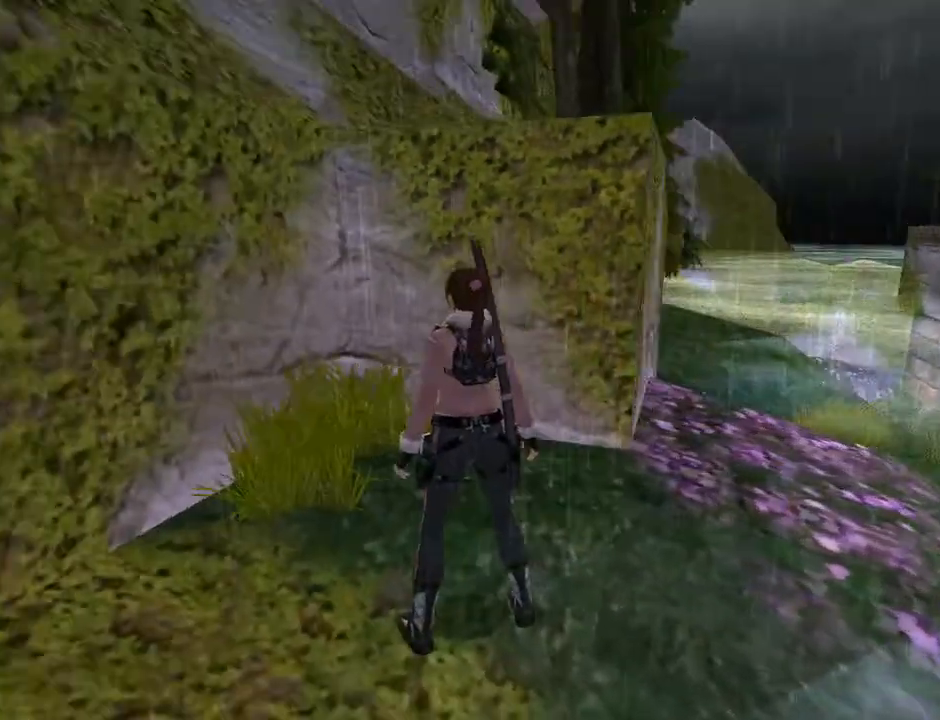
{"buttons": ["DPAD_RIGHT"], "left_stick": "center", "right_stick": "center", "events": [[333, "DPAD_RIGHT", "down"]]}
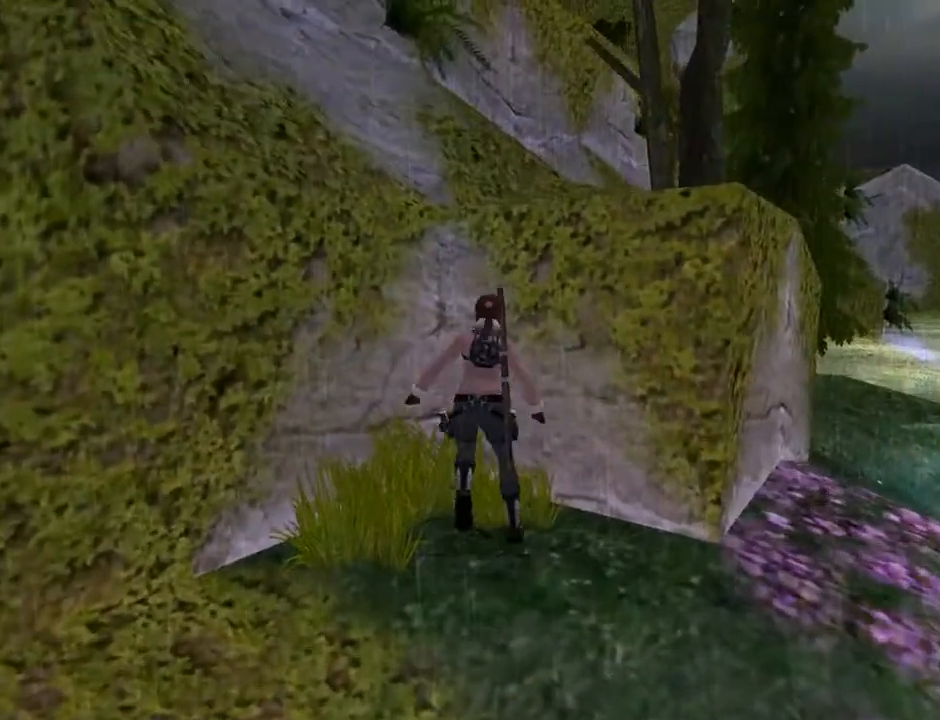
{"buttons": ["DPAD_UP"], "left_stick": "center", "right_stick": "center", "events": [[400, "DPAD_RIGHT", "up"], [400, "DPAD_UP", "down"]]}
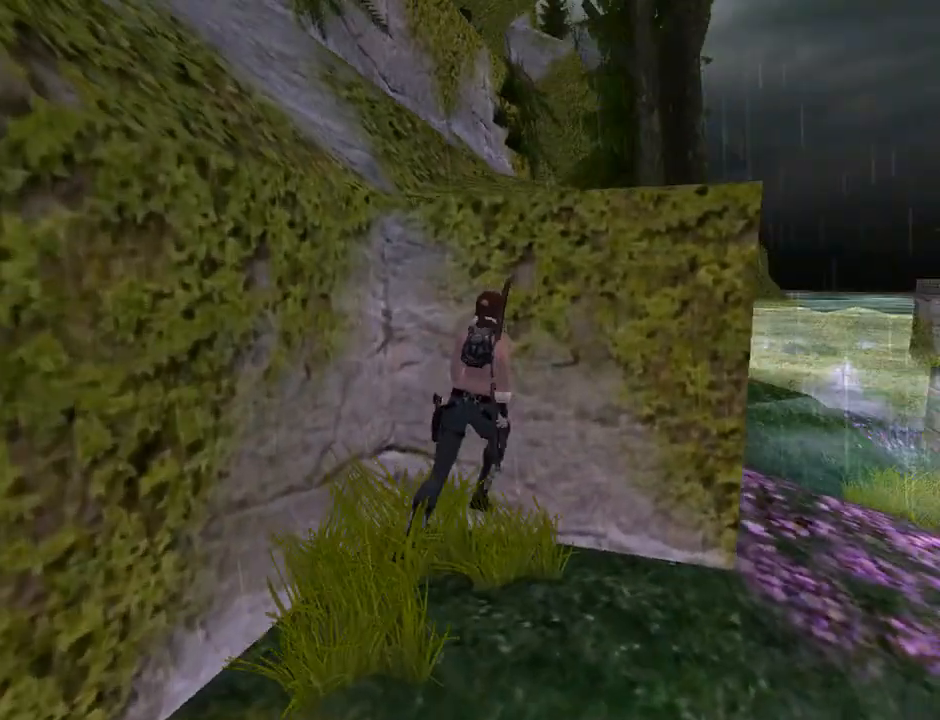
{"buttons": ["CROSS"], "left_stick": "center", "right_stick": "center", "events": [[33, "DPAD_UP", "up"], [133, "SQUARE", "down"], [367, "SQUARE", "up"], [433, "CROSS", "down"]]}
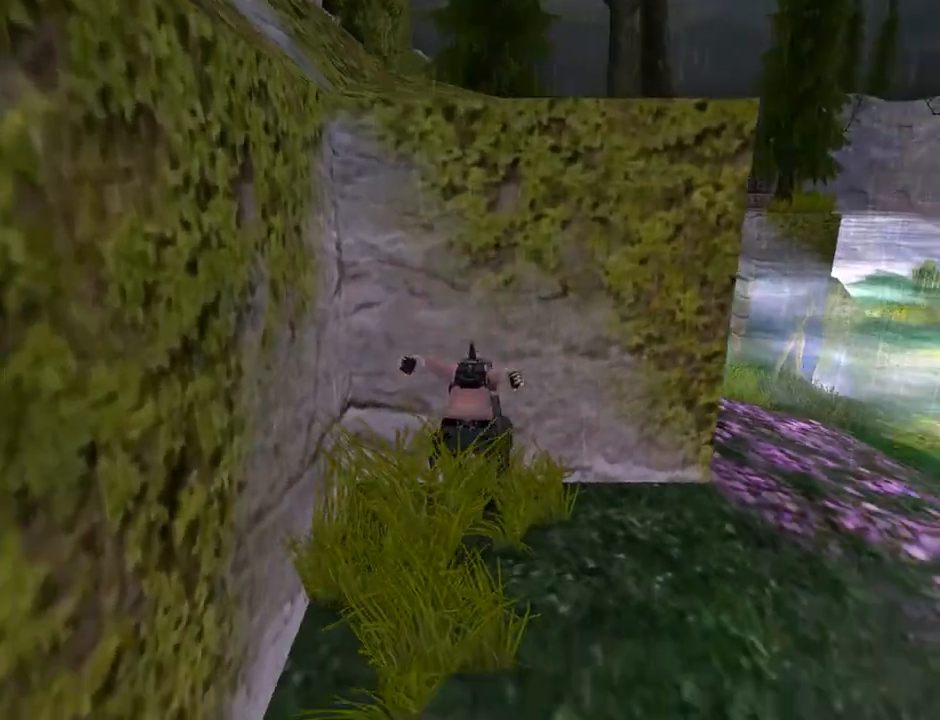
{"buttons": ["CROSS", "DPAD_UP"], "left_stick": "center", "right_stick": "center", "events": [[133, "DPAD_UP", "down"]]}
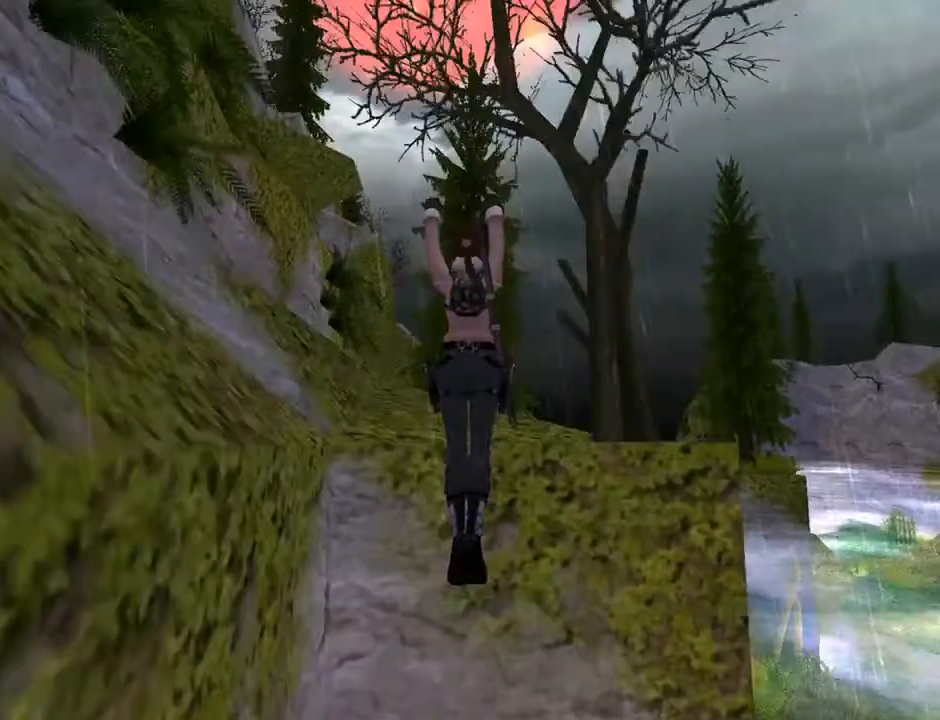
{"buttons": ["CROSS", "DPAD_UP"], "left_stick": "center", "right_stick": "center", "events": []}
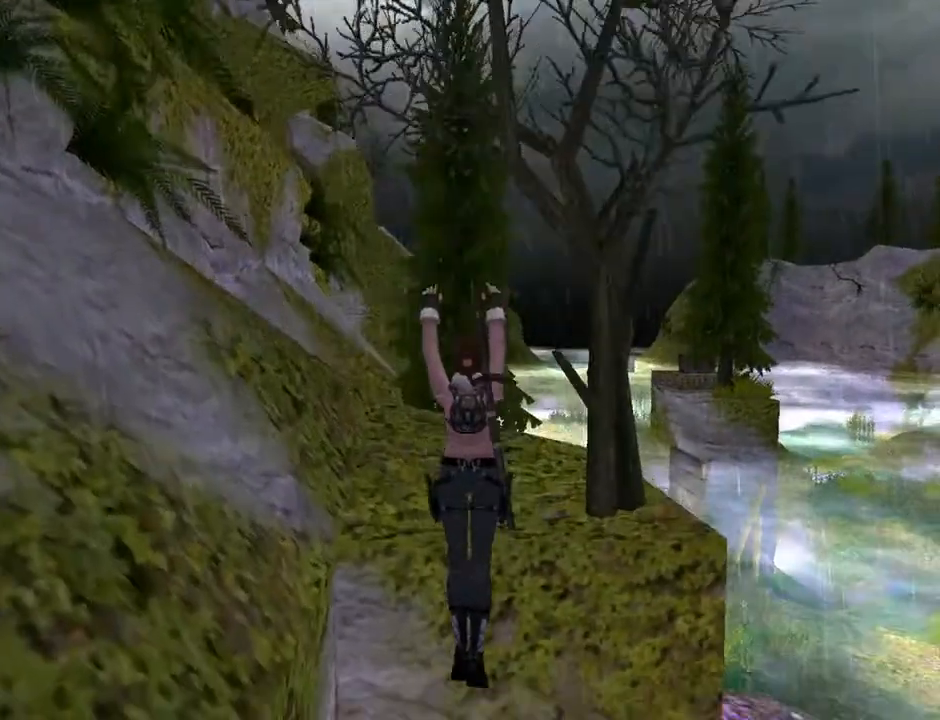
{"buttons": ["CROSS", "DPAD_UP"], "left_stick": "center", "right_stick": "center", "events": []}
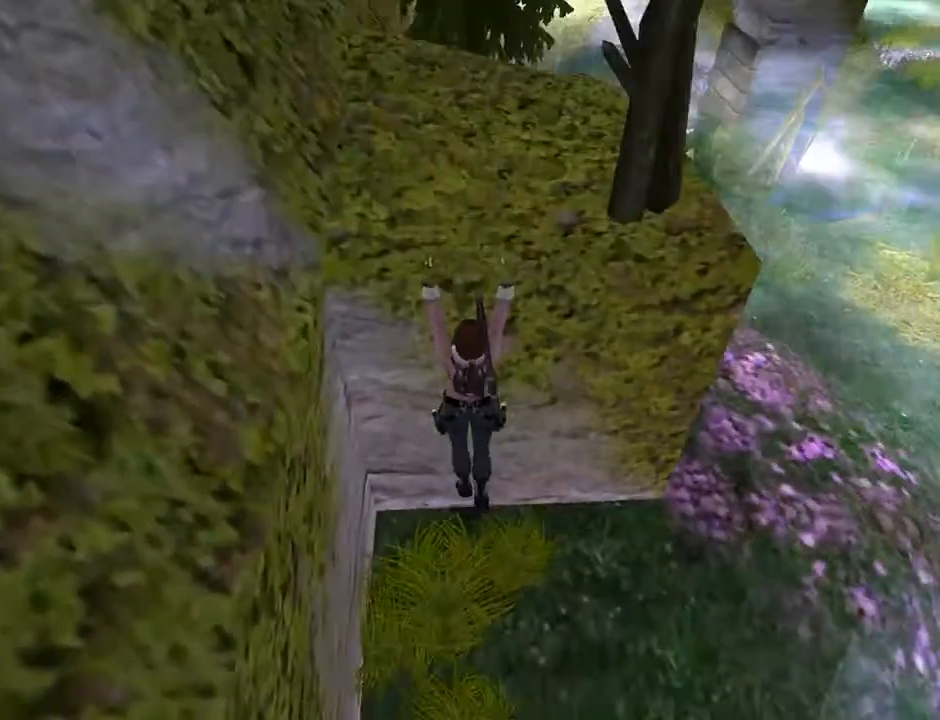
{"buttons": ["CROSS", "DPAD_UP"], "left_stick": "center", "right_stick": "center", "events": []}
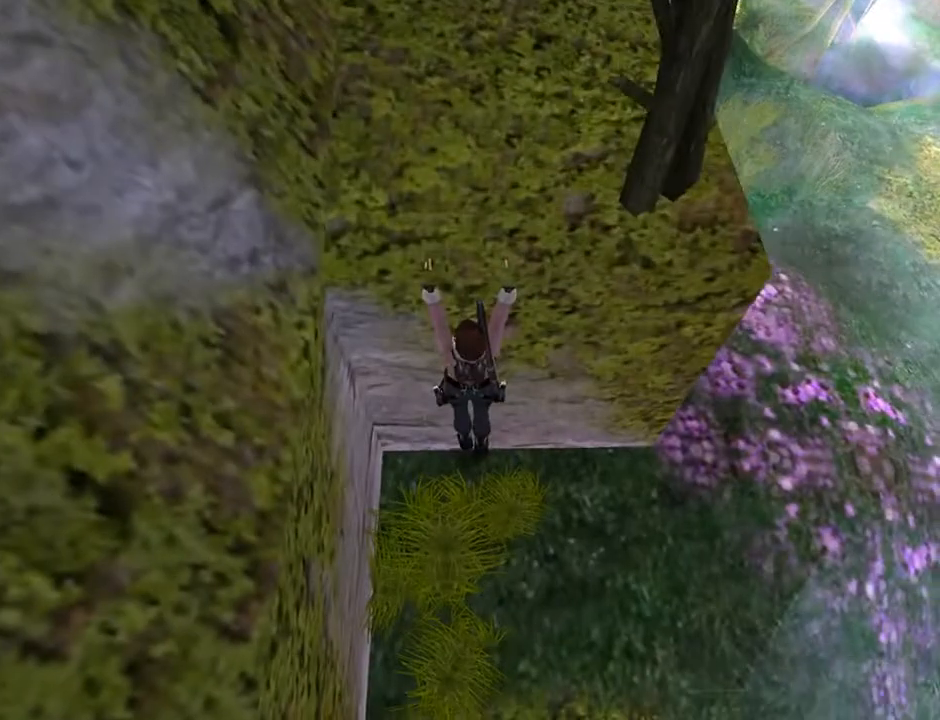
{"buttons": ["CROSS", "DPAD_UP"], "left_stick": "center", "right_stick": "center", "events": []}
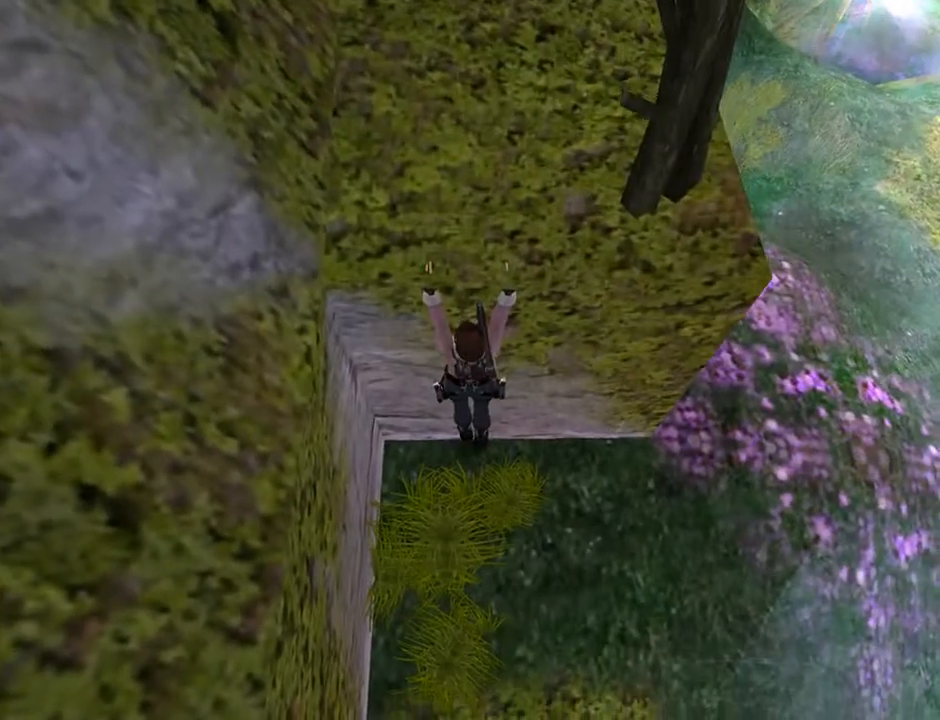
{"buttons": ["CROSS", "DPAD_RIGHT"], "left_stick": "center", "right_stick": "center", "events": [[200, "DPAD_RIGHT", "down"], [200, "DPAD_UP", "up"]]}
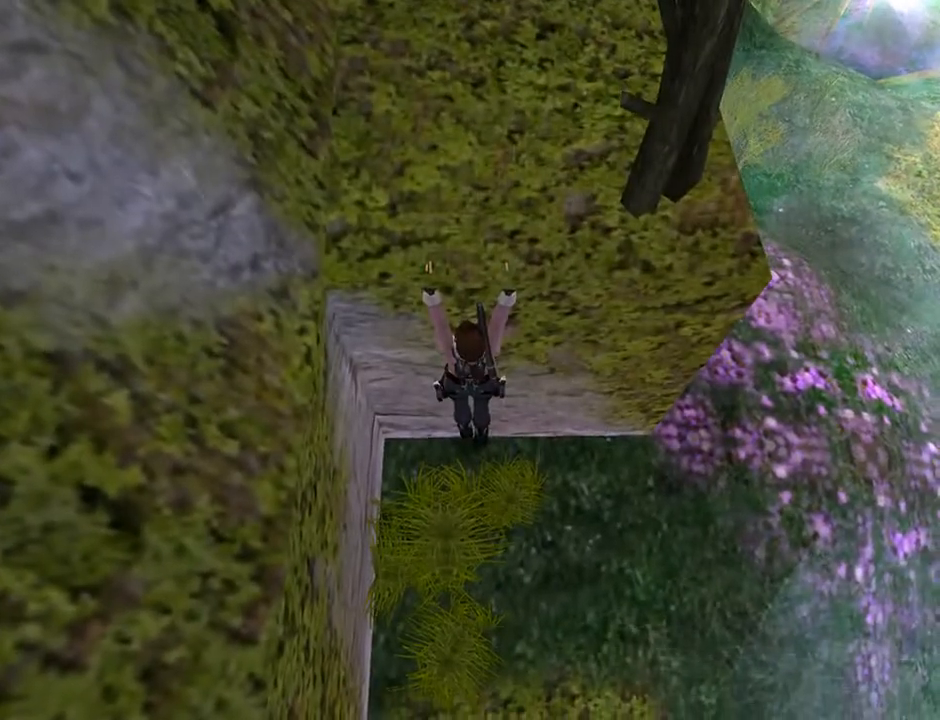
{"buttons": ["CROSS"], "left_stick": "center", "right_stick": "center", "events": [[167, "CROSS", "up"], [167, "DPAD_RIGHT", "up"], [333, "CROSS", "down"]]}
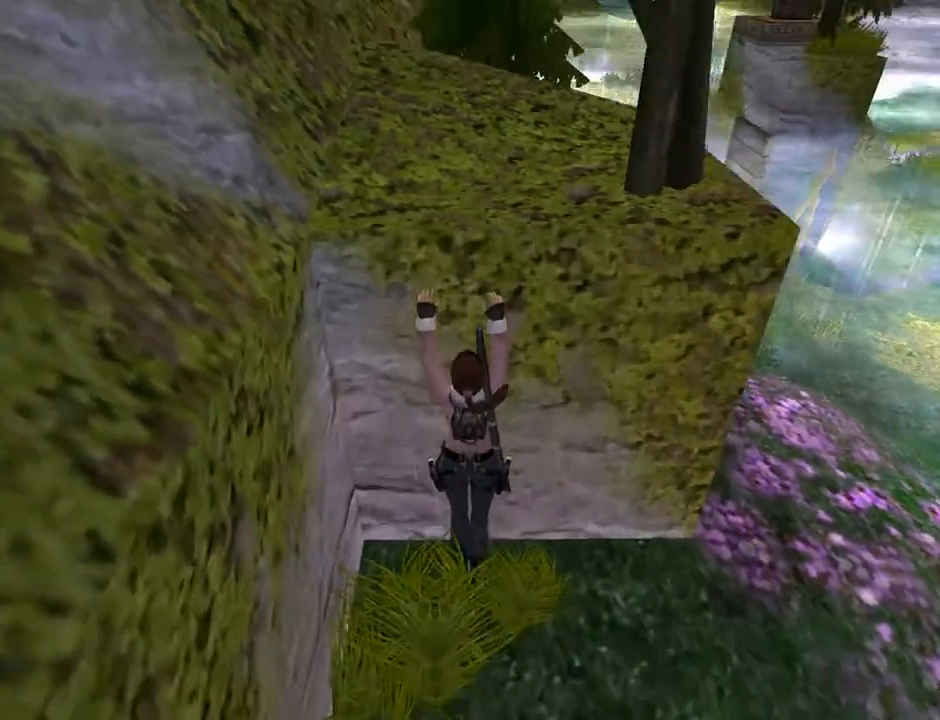
{"buttons": ["TRIANGLE", "DPAD_RIGHT"], "left_stick": "center", "right_stick": "center", "events": [[33, "CROSS", "up"], [33, "DPAD_RIGHT", "down"], [500, "TRIANGLE", "down"]]}
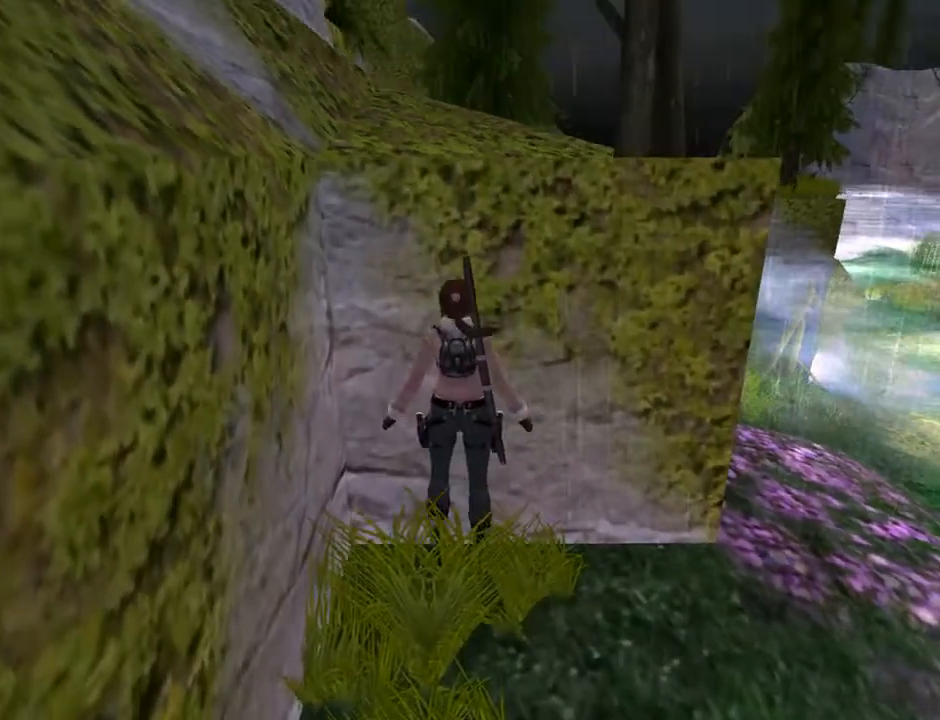
{"buttons": ["DPAD_RIGHT"], "left_stick": "center", "right_stick": "center", "events": [[300, "TRIANGLE", "up"]]}
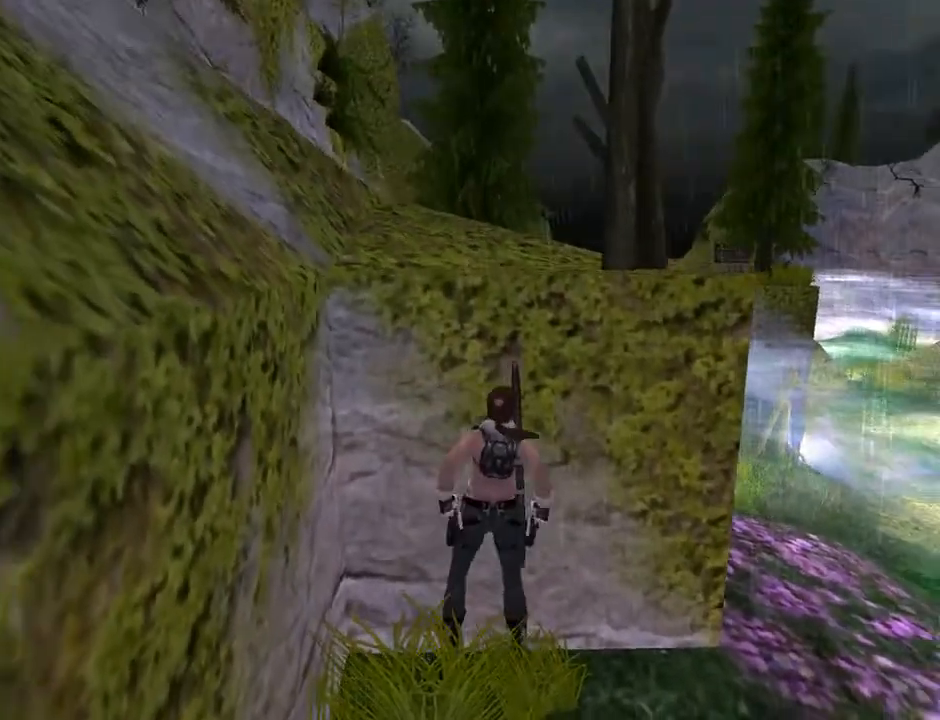
{"buttons": ["TRIANGLE", "DPAD_UP"], "left_stick": "center", "right_stick": "center", "events": [[433, "TRIANGLE", "down"], [467, "DPAD_RIGHT", "up"], [467, "DPAD_UP", "down"]]}
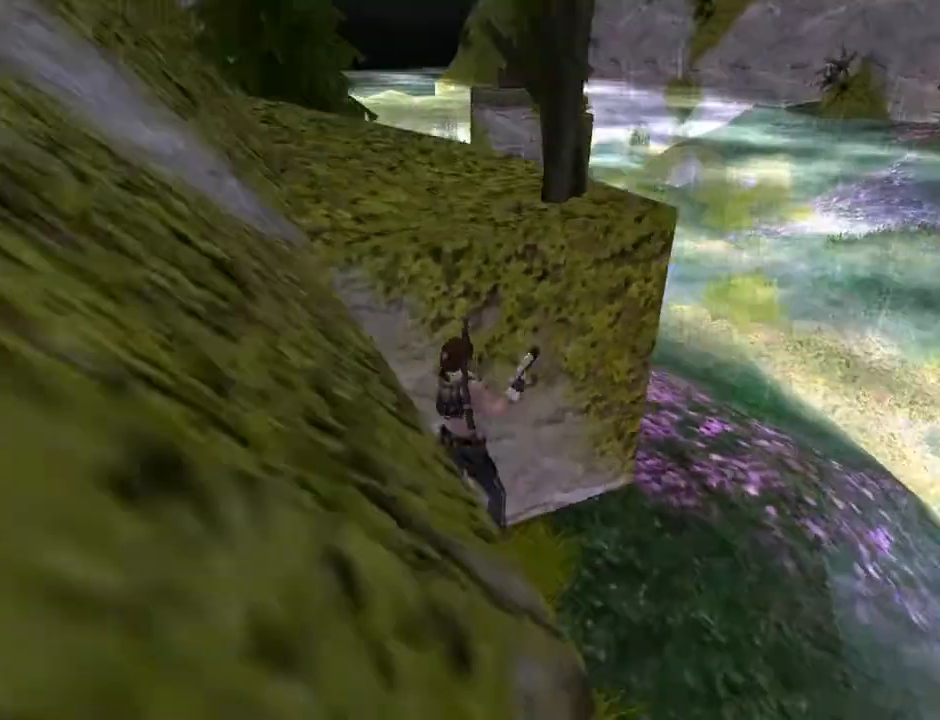
{"buttons": ["DPAD_UP", "DPAD_LEFT"], "left_stick": "center", "right_stick": "center", "events": [[133, "TRIANGLE", "up"], [167, "DPAD_LEFT", "down"]]}
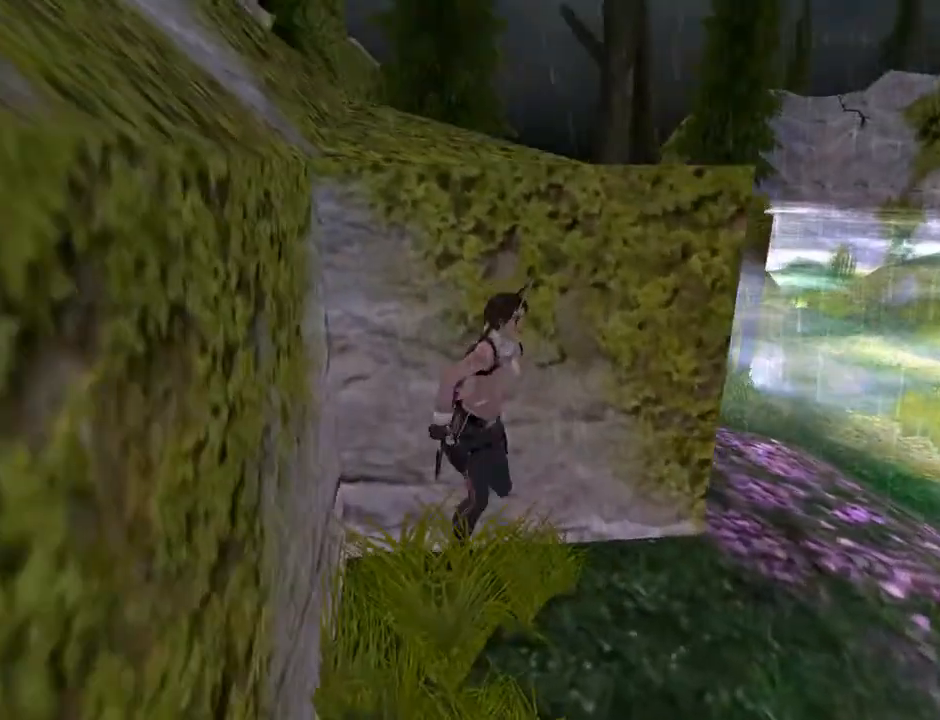
{"buttons": ["DPAD_UP", "DPAD_LEFT"], "left_stick": "center", "right_stick": "center", "events": [[67, "DPAD_LEFT", "up"], [100, "DPAD_RIGHT", "down"], [333, "DPAD_UP", "up"], [367, "DPAD_RIGHT", "up"], [367, "DPAD_UP", "down"], [500, "DPAD_LEFT", "down"]]}
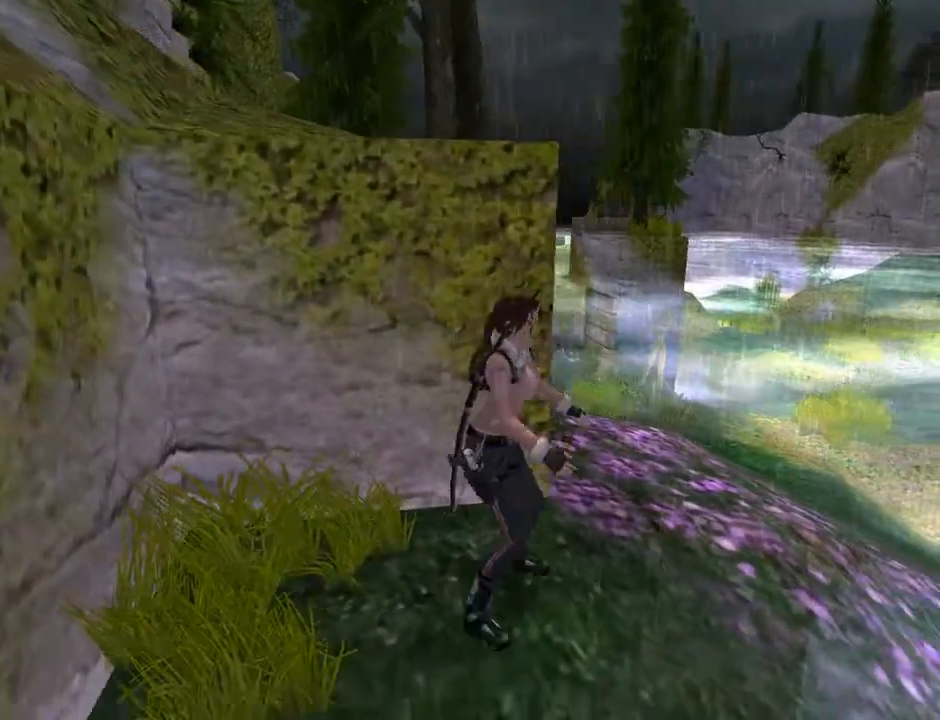
{"buttons": ["DPAD_UP", "DPAD_LEFT"], "left_stick": "center", "right_stick": "center", "events": []}
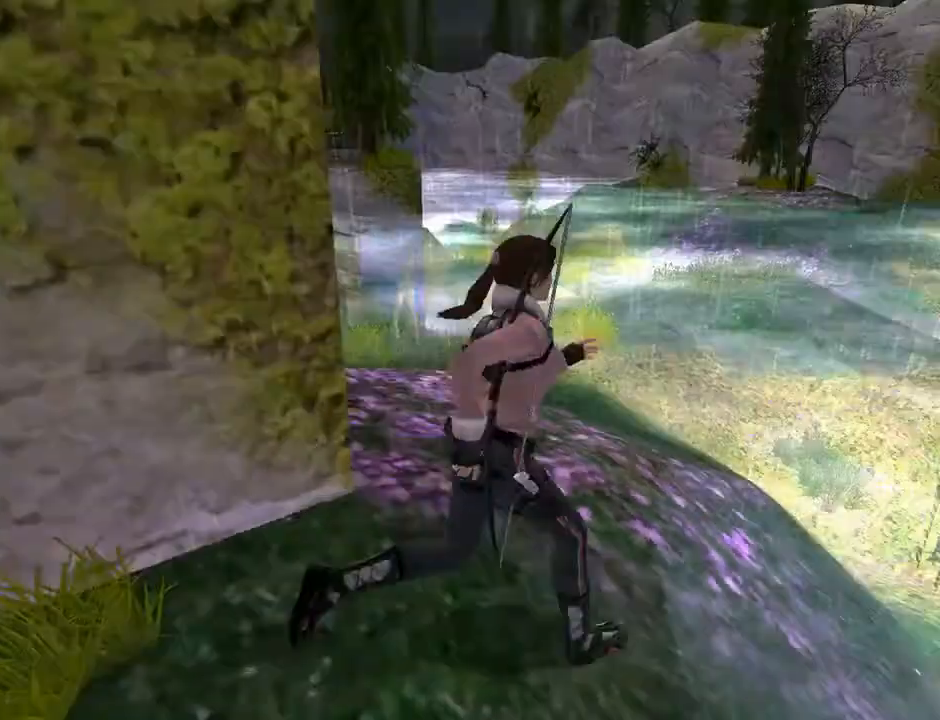
{"buttons": ["DPAD_UP", "DPAD_LEFT"], "left_stick": "center", "right_stick": "center", "events": []}
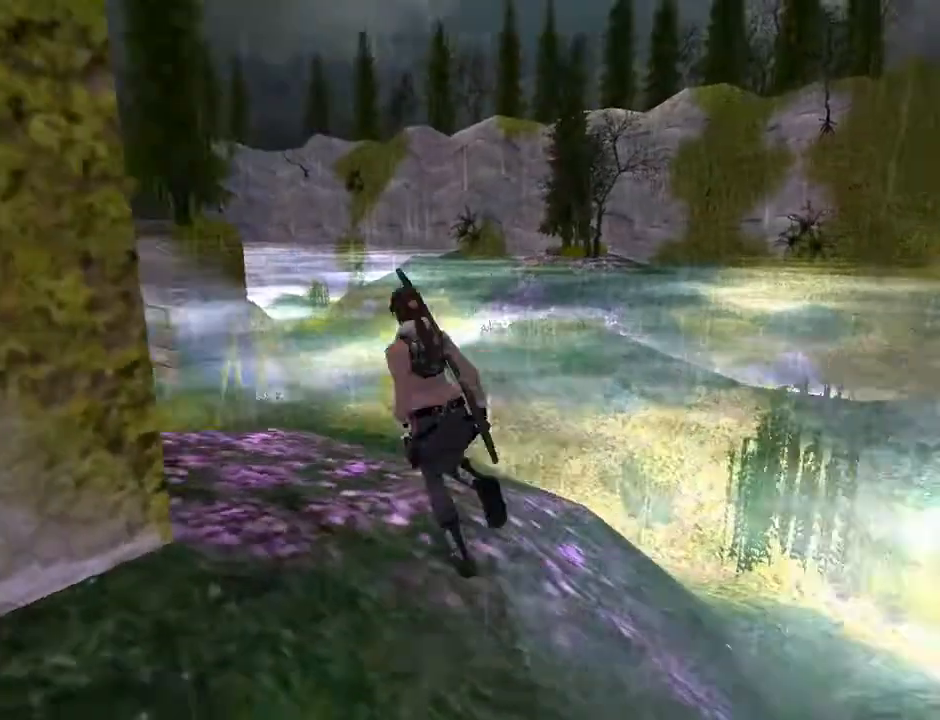
{"buttons": ["DPAD_UP", "DPAD_RIGHT"], "left_stick": "center", "right_stick": "center", "events": [[333, "DPAD_LEFT", "up"], [333, "DPAD_RIGHT", "down"]]}
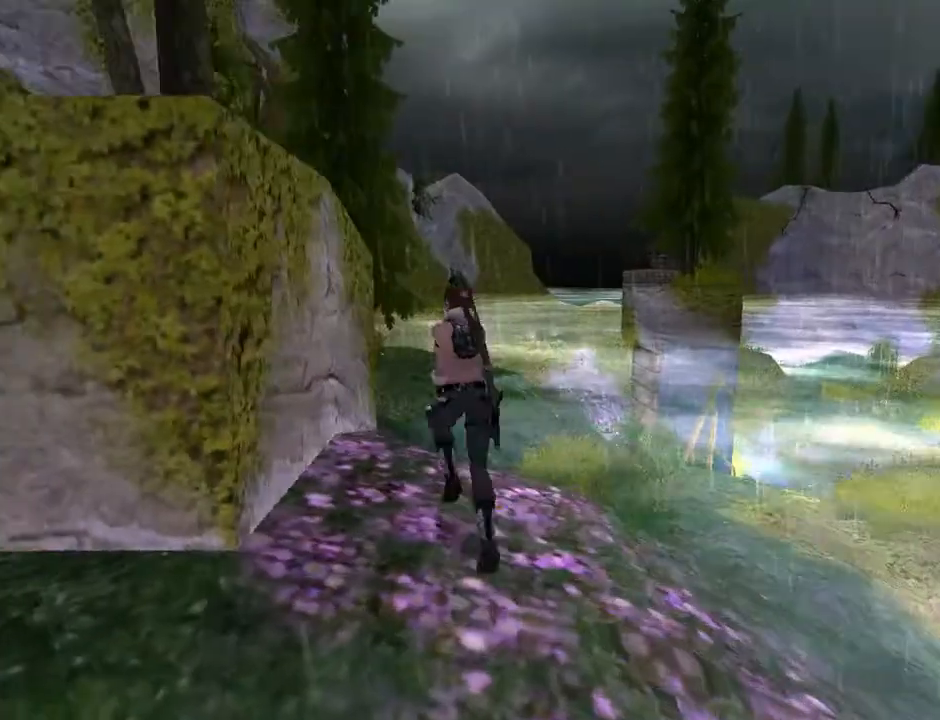
{"buttons": ["SQUARE", "DPAD_UP", "DPAD_LEFT"], "left_stick": "center", "right_stick": "center", "events": [[167, "DPAD_RIGHT", "up"], [500, "DPAD_LEFT", "down"], [500, "SQUARE", "down"]]}
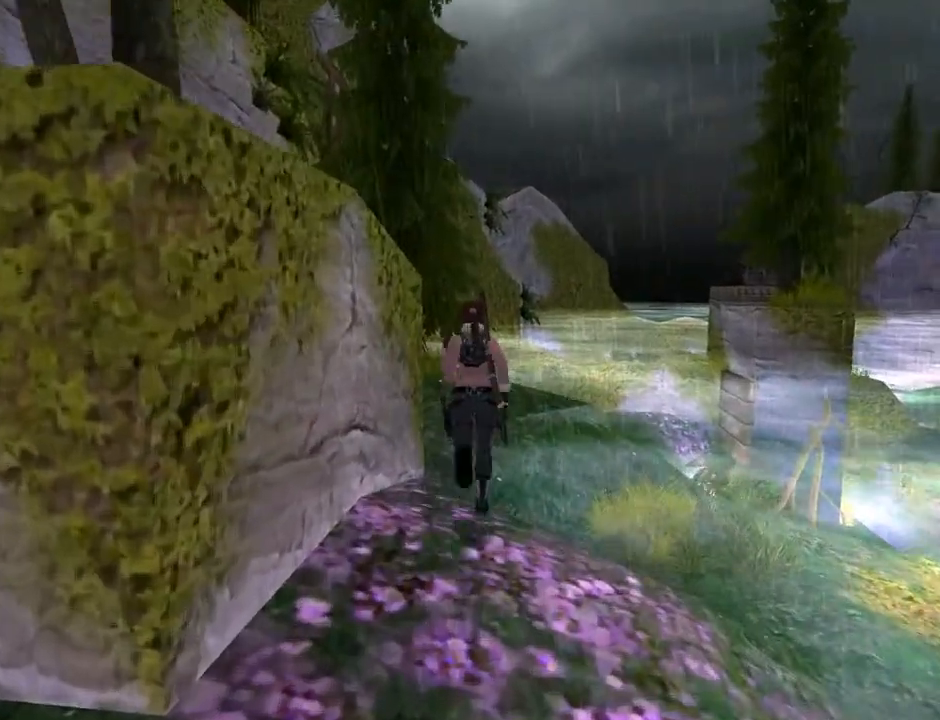
{"buttons": ["SQUARE", "DPAD_UP"], "left_stick": "center", "right_stick": "center", "events": [[133, "DPAD_LEFT", "up"]]}